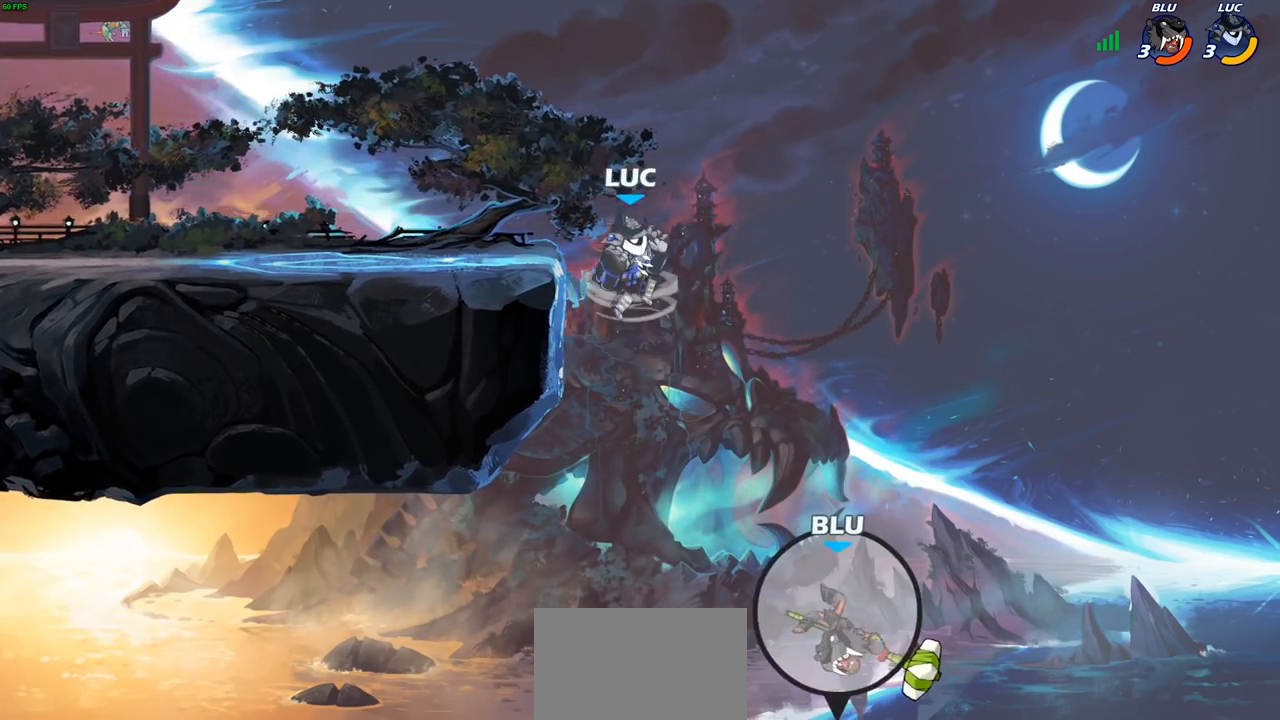
Gameplay with a controller (PlayStation layout); each line is a JSON object with the inputs held at the frame after it (dt_ms = milliseconds from this image to that frame). "events" lists button and stick changes between this image and that frame as [ms after this image, input, new state], when the widget could be followed in between.
{"dt_ms": 500, "buttons": ["CROSS"], "left_stick": "up", "right_stick": "center", "events": [[33, "R2", "up"], [150, "left_stick", "down-left"], [467, "CROSS", "down"], [483, "left_stick", "up"]]}
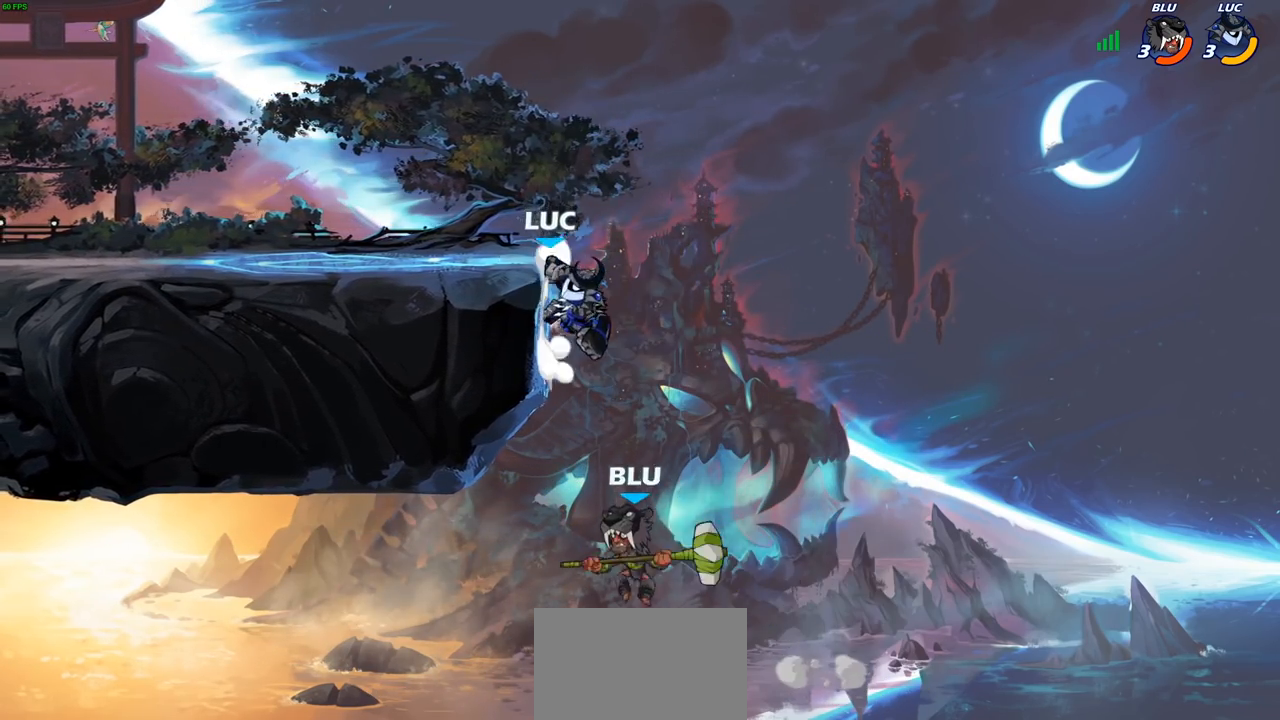
{"dt_ms": 500, "buttons": [], "left_stick": "up-left", "right_stick": "center", "events": [[50, "left_stick", "up-left"], [117, "CROSS", "up"]]}
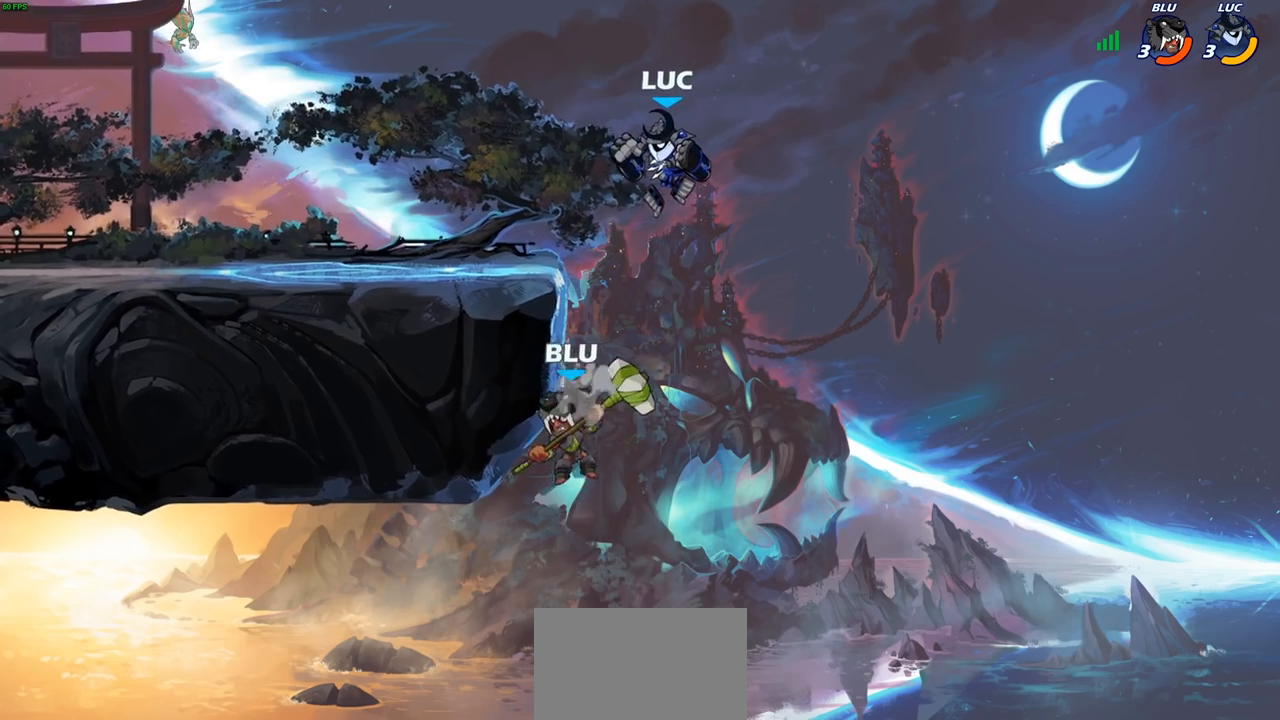
{"dt_ms": 500, "buttons": [], "left_stick": "up-right", "right_stick": "center", "events": [[133, "left_stick", "left"], [283, "CROSS", "down"], [367, "left_stick", "up-right"], [433, "CROSS", "up"]]}
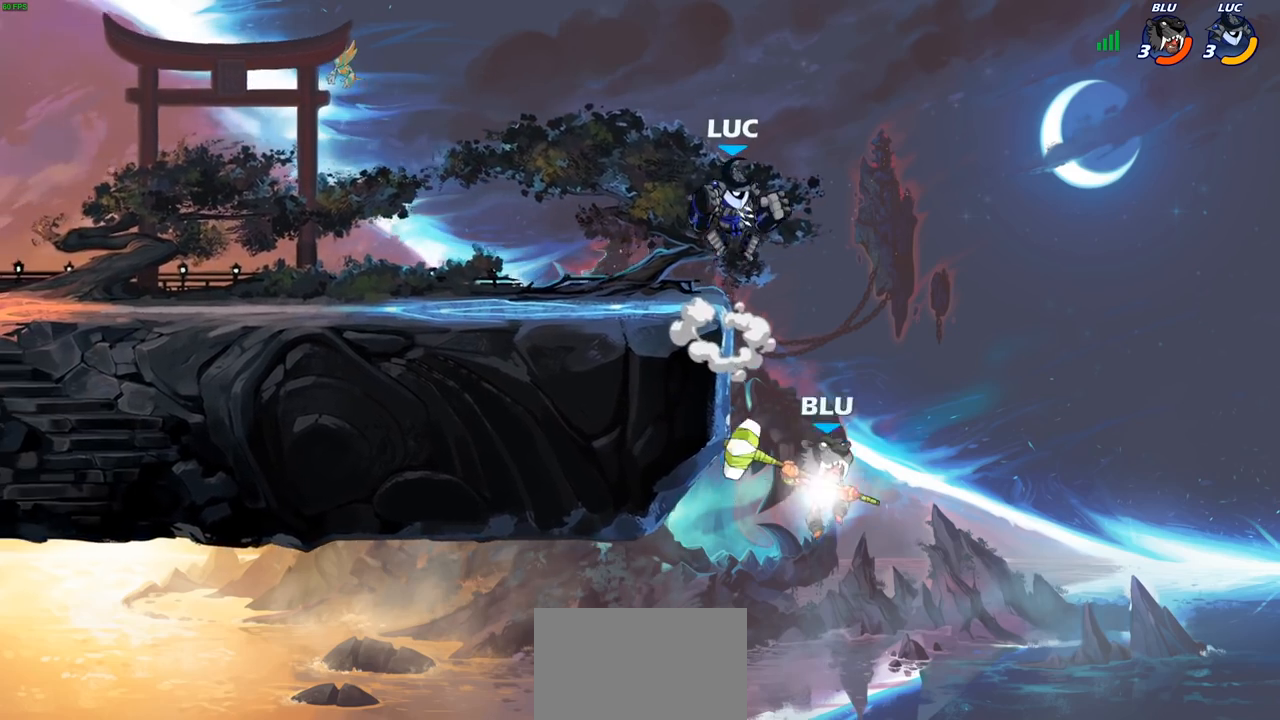
{"dt_ms": 500, "buttons": [], "left_stick": "down-left", "right_stick": "center", "events": [[17, "left_stick", "up-left"], [350, "left_stick", "down-left"]]}
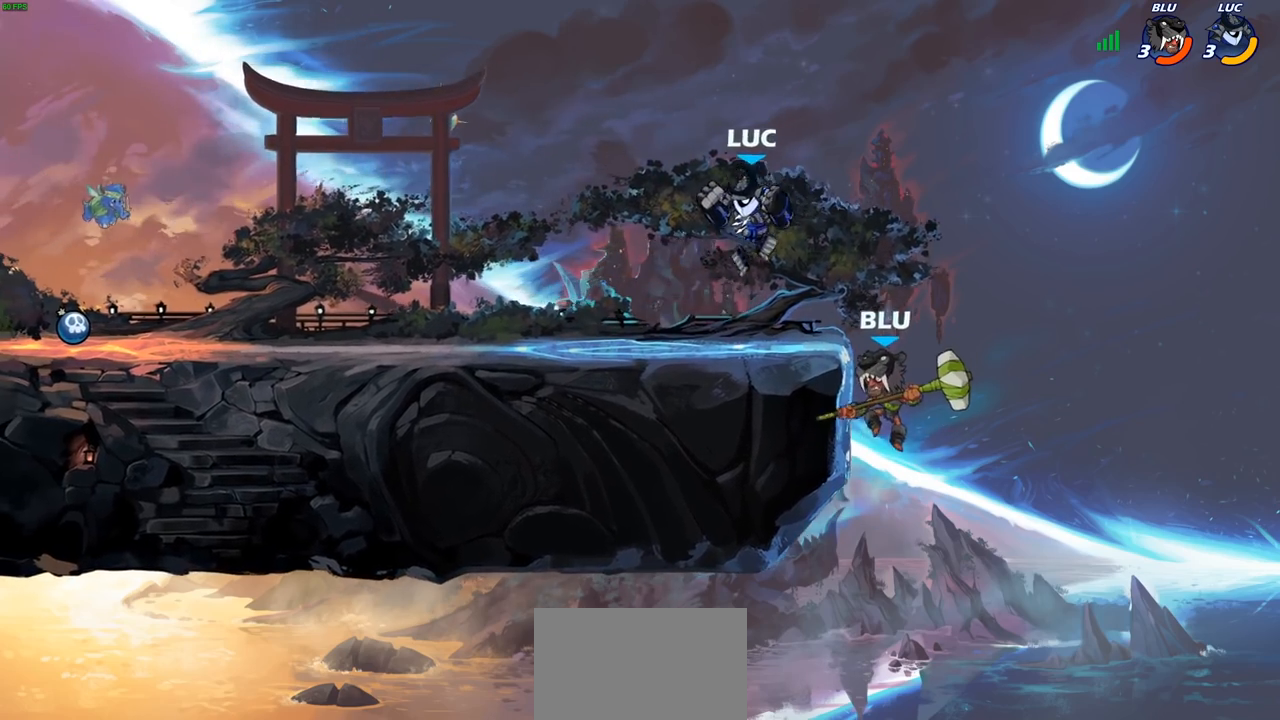
{"dt_ms": 500, "buttons": [], "left_stick": "down", "right_stick": "center", "events": [[17, "left_stick", "down-right"], [83, "left_stick", "right"], [200, "left_stick", "down-right"], [300, "left_stick", "down"], [350, "SQUARE", "down"], [450, "SQUARE", "up"]]}
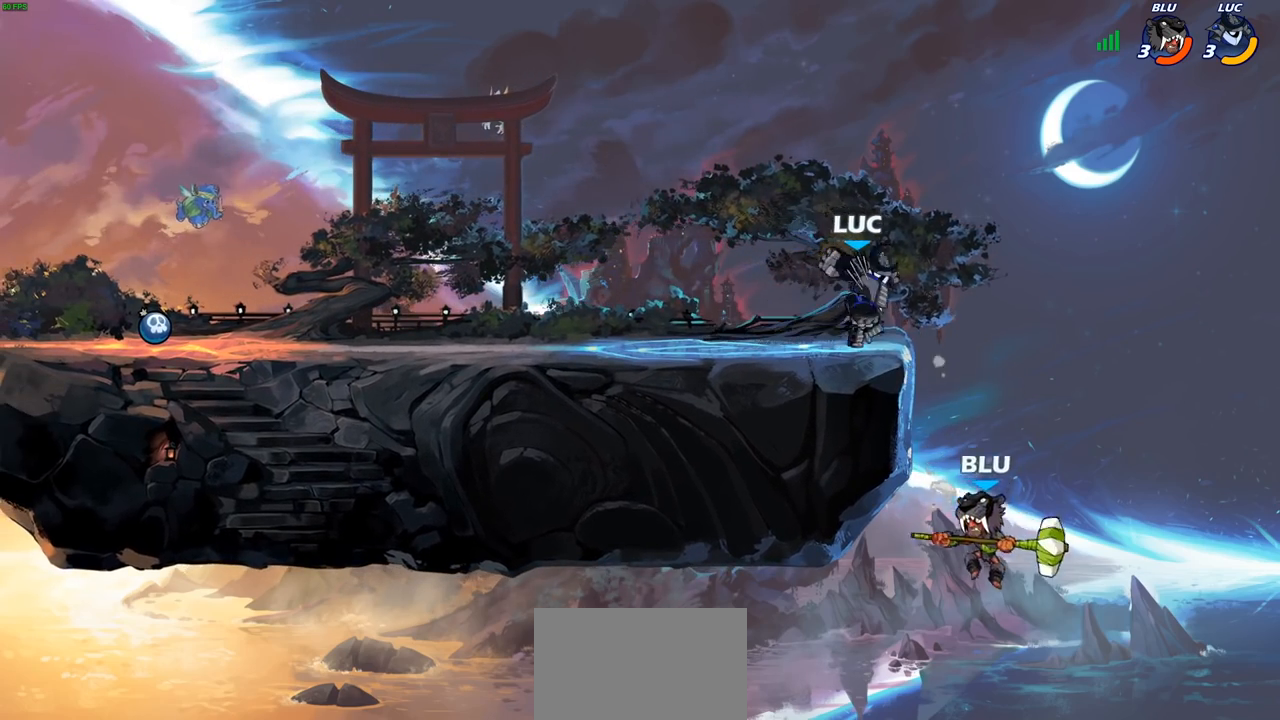
{"dt_ms": 1000, "buttons": [], "left_stick": "down-left", "right_stick": "center", "events": [[50, "left_stick", "center"], [300, "left_stick", "down"], [617, "left_stick", "center"], [717, "left_stick", "left"], [867, "left_stick", "down-left"]]}
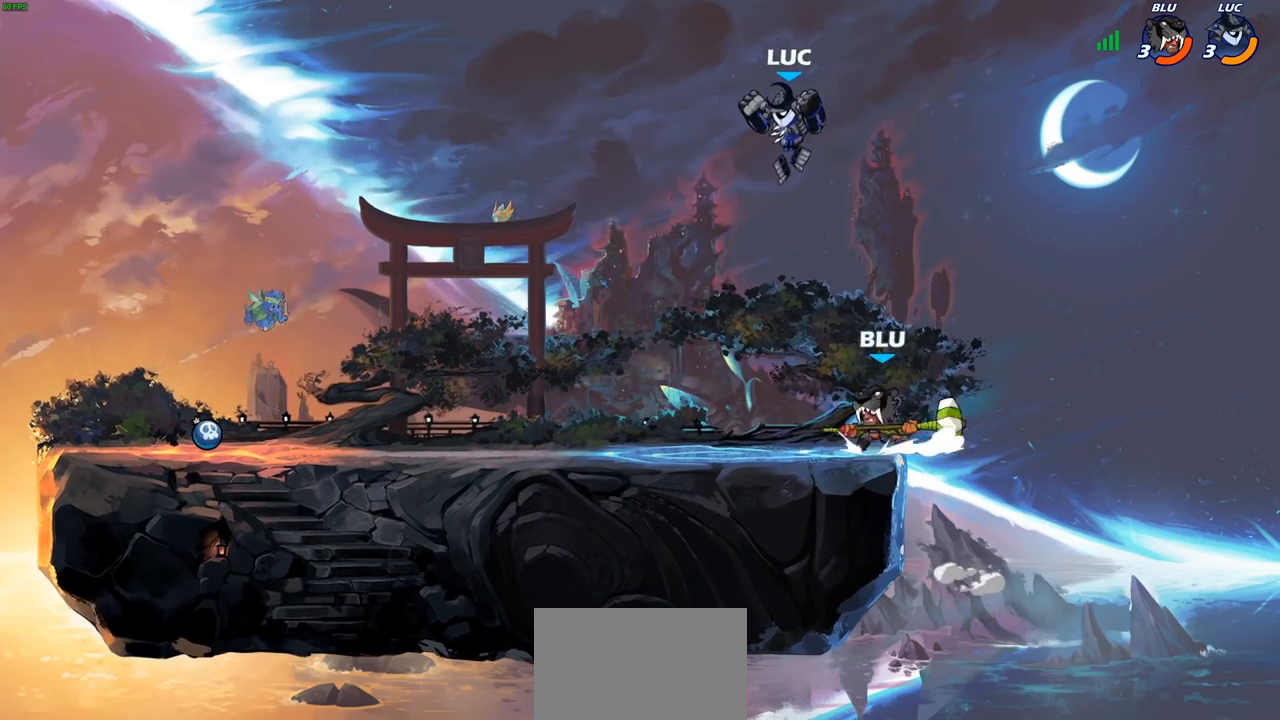
{"dt_ms": 500, "buttons": [], "left_stick": "center", "right_stick": "center", "events": [[250, "R2", "down"], [317, "left_stick", "center"], [467, "R2", "up"]]}
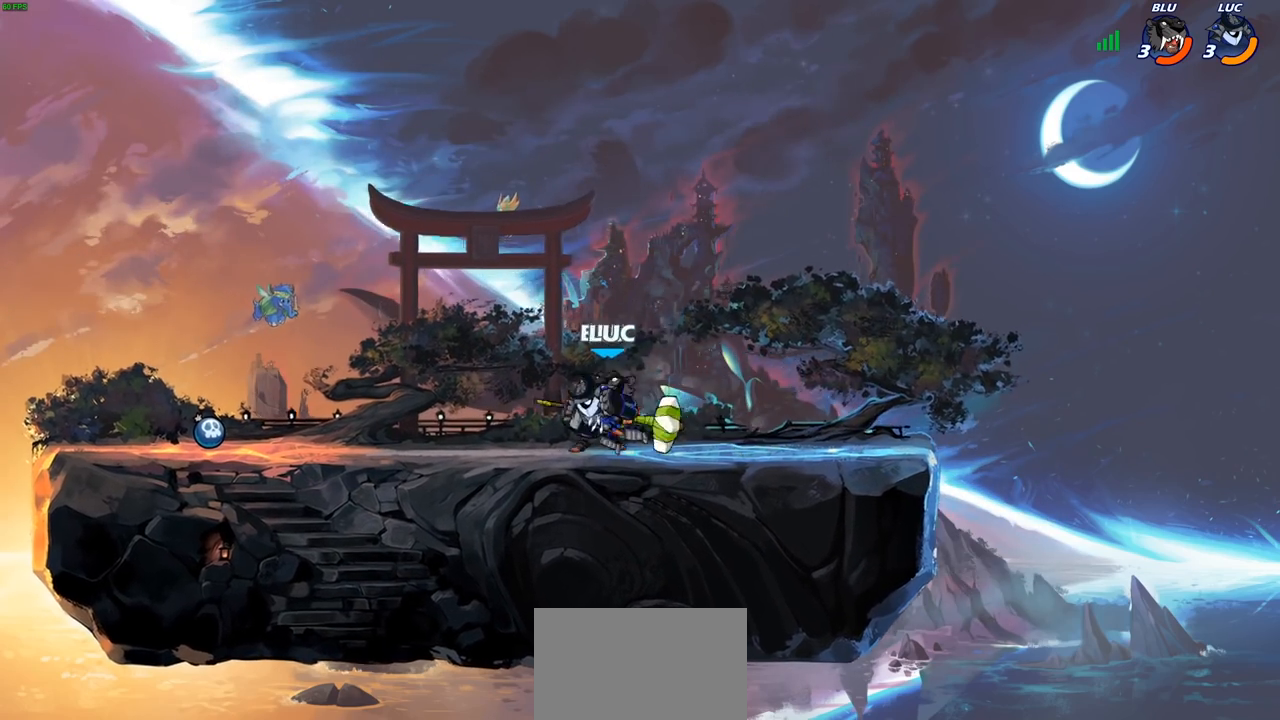
{"dt_ms": 500, "buttons": [], "left_stick": "down-right", "right_stick": "center", "events": [[200, "CROSS", "down"], [317, "CROSS", "up"], [333, "left_stick", "right"], [400, "left_stick", "down-right"]]}
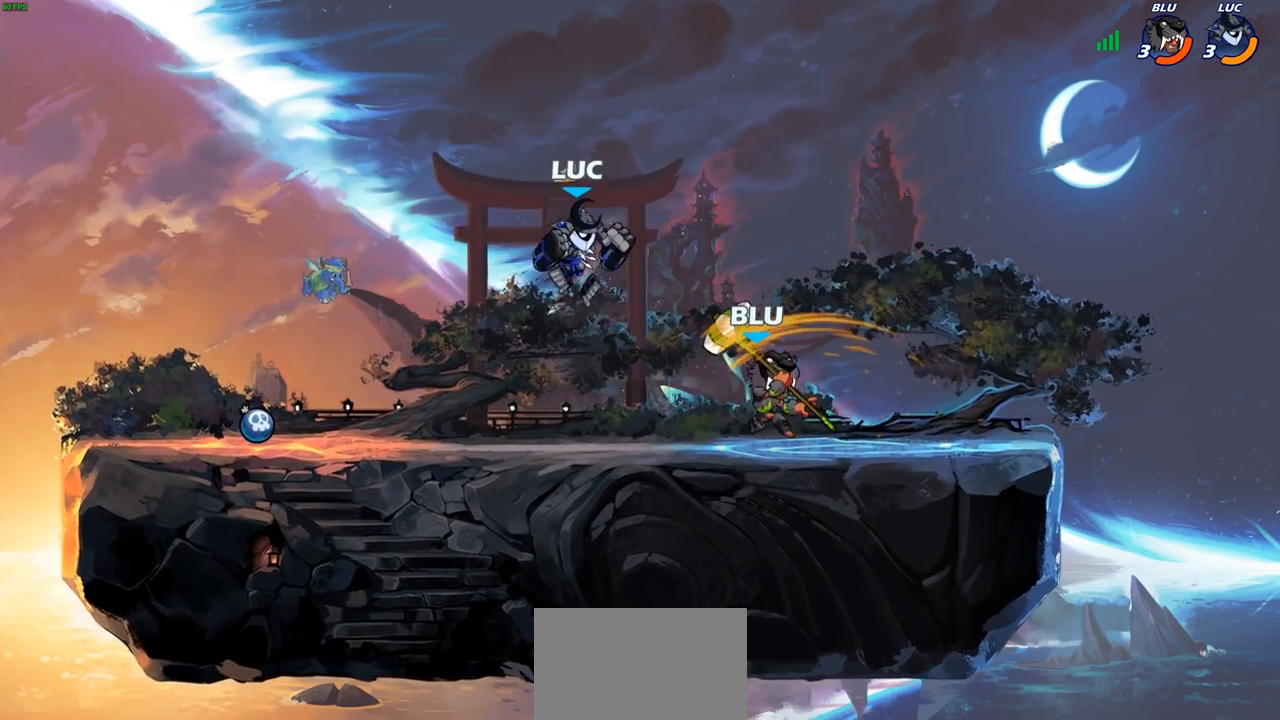
{"dt_ms": 500, "buttons": [], "left_stick": "right", "right_stick": "center", "events": [[83, "SQUARE", "down"], [83, "left_stick", "right"], [167, "SQUARE", "up"]]}
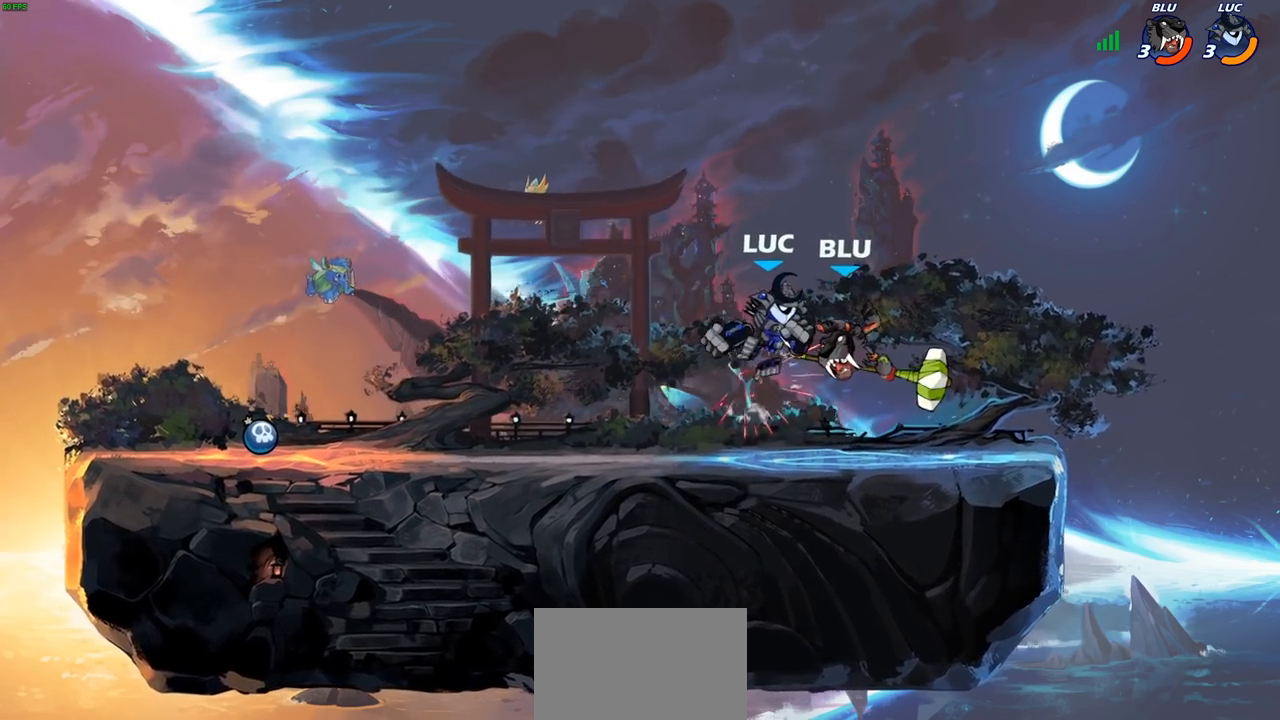
{"dt_ms": 500, "buttons": [], "left_stick": "down-right", "right_stick": "center", "events": [[133, "left_stick", "left"], [267, "left_stick", "down-left"], [467, "left_stick", "down-right"]]}
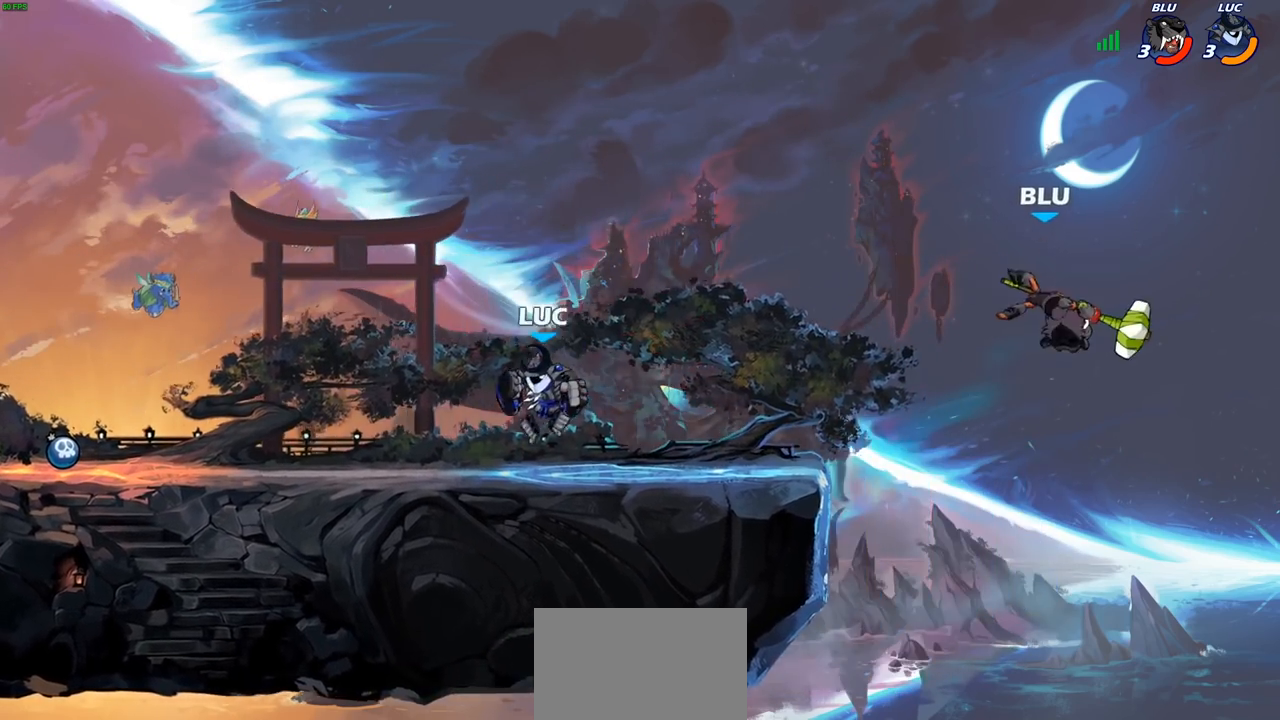
{"dt_ms": 500, "buttons": [], "left_stick": "up-left", "right_stick": "center", "events": [[33, "left_stick", "right"], [367, "left_stick", "left"], [483, "left_stick", "up-left"]]}
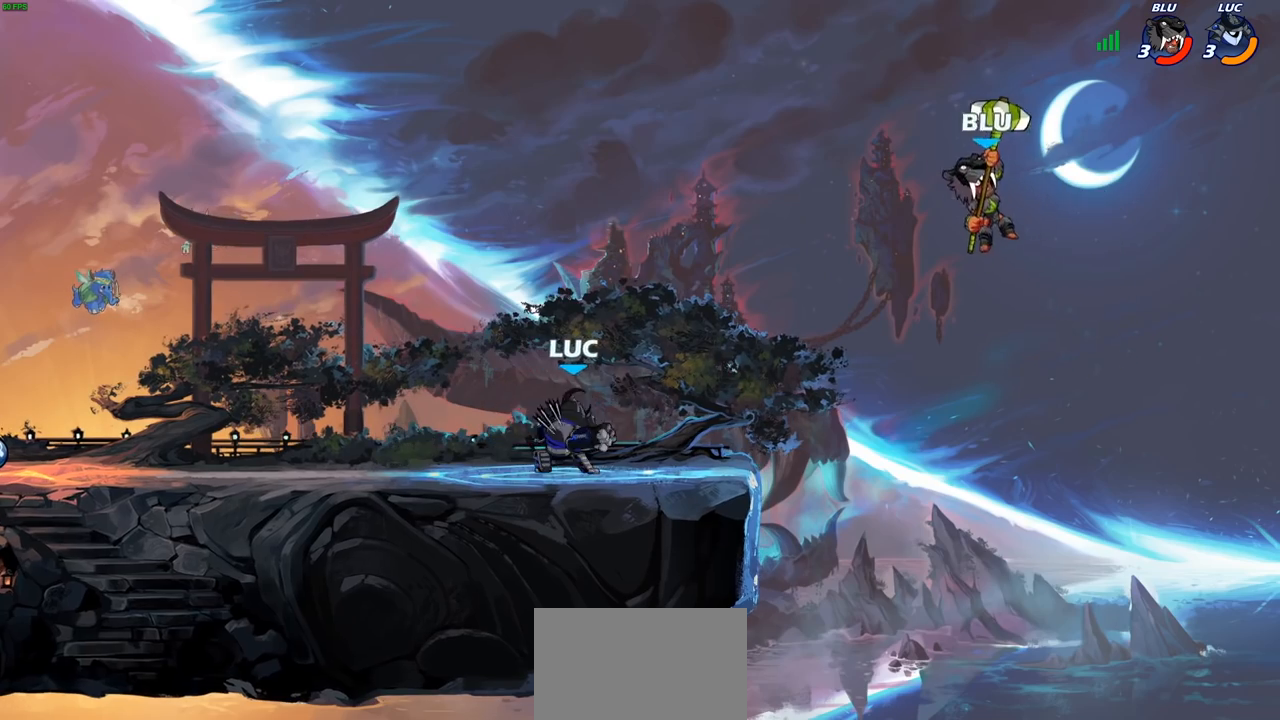
{"dt_ms": 500, "buttons": [], "left_stick": "up-left", "right_stick": "center", "events": [[100, "left_stick", "up-right"], [300, "left_stick", "up-left"]]}
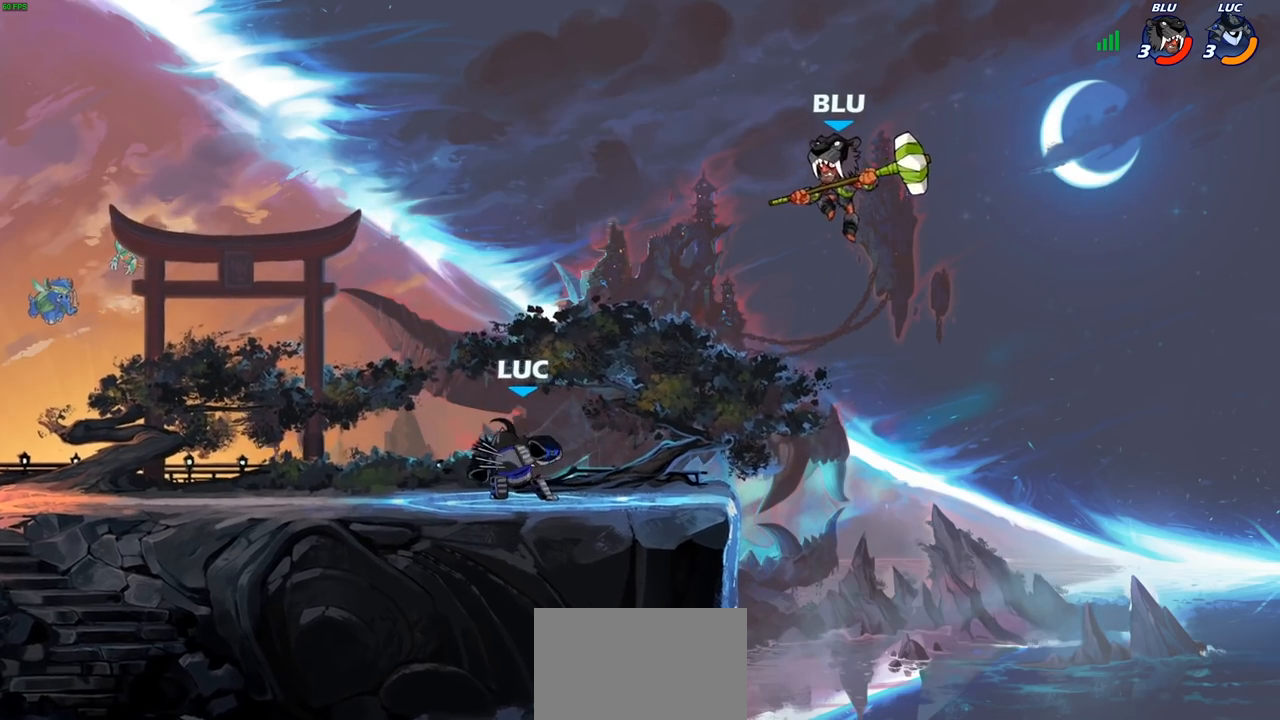
{"dt_ms": 500, "buttons": [], "left_stick": "center", "right_stick": "center", "events": [[117, "left_stick", "up-right"], [467, "left_stick", "center"]]}
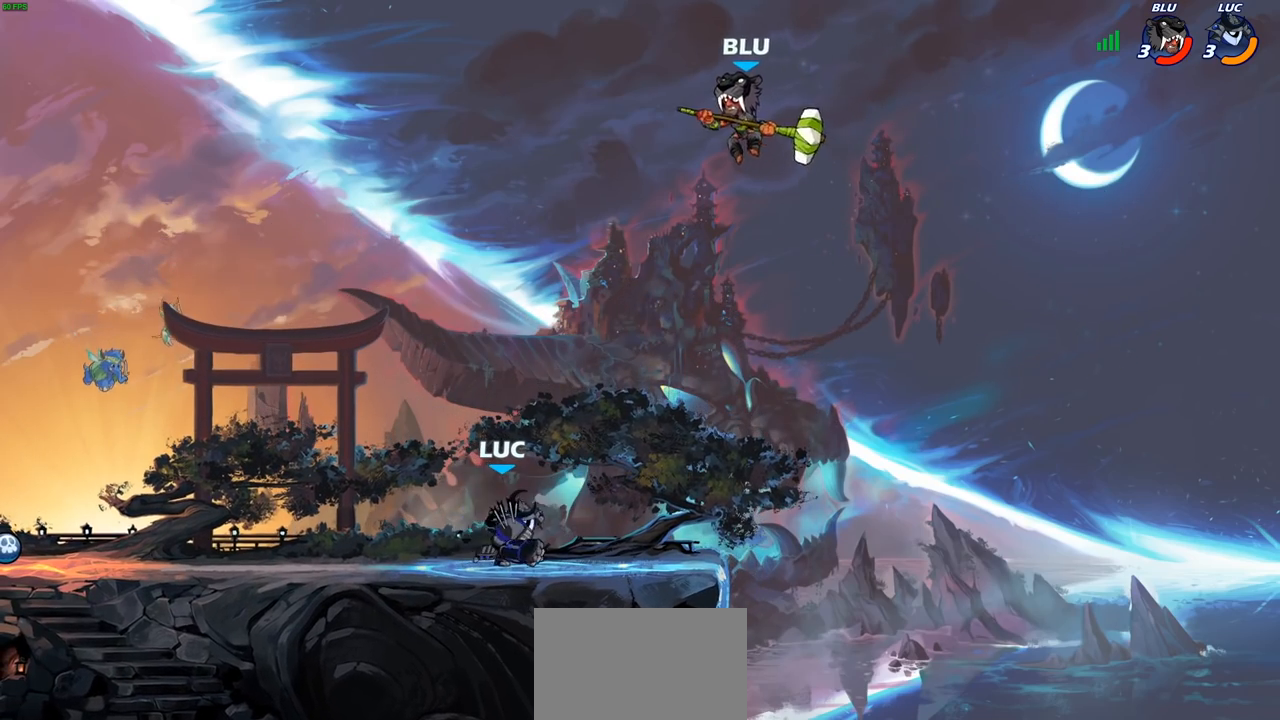
{"dt_ms": 500, "buttons": [], "left_stick": "center", "right_stick": "center", "events": [[17, "CIRCLE", "down"], [483, "CIRCLE", "up"]]}
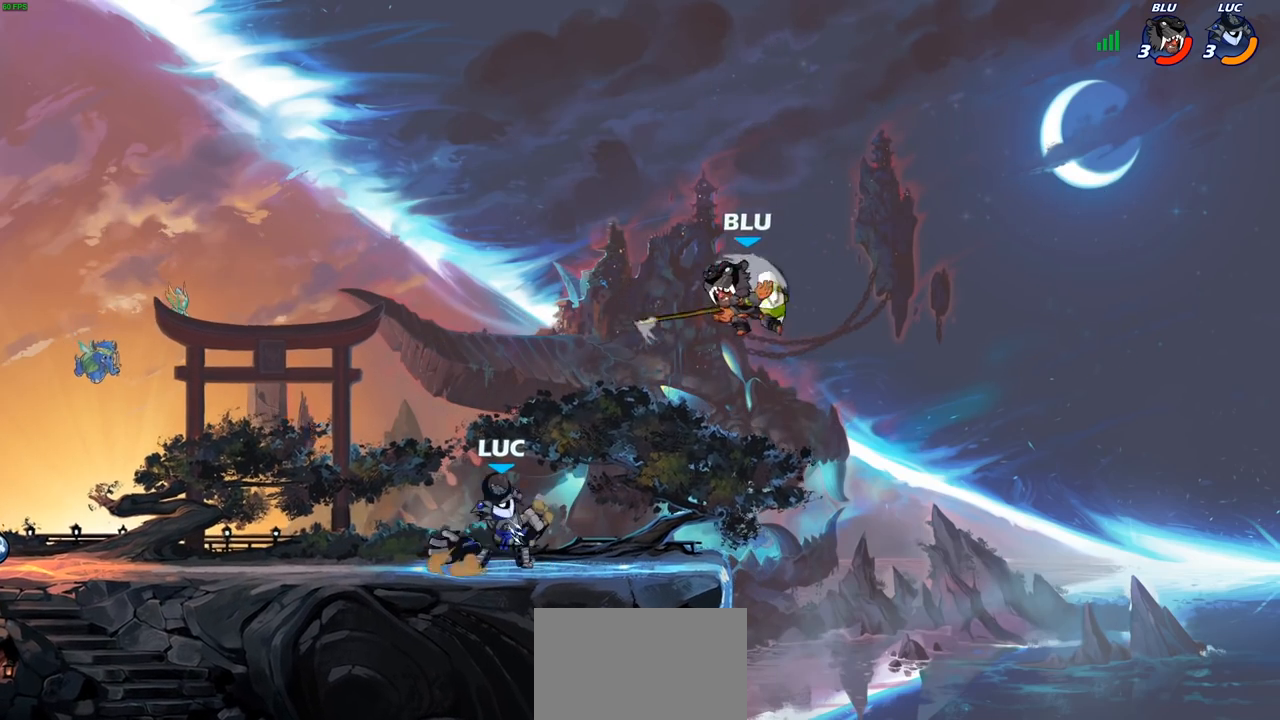
{"dt_ms": 500, "buttons": [], "left_stick": "up-left", "right_stick": "center", "events": [[450, "left_stick", "up-left"]]}
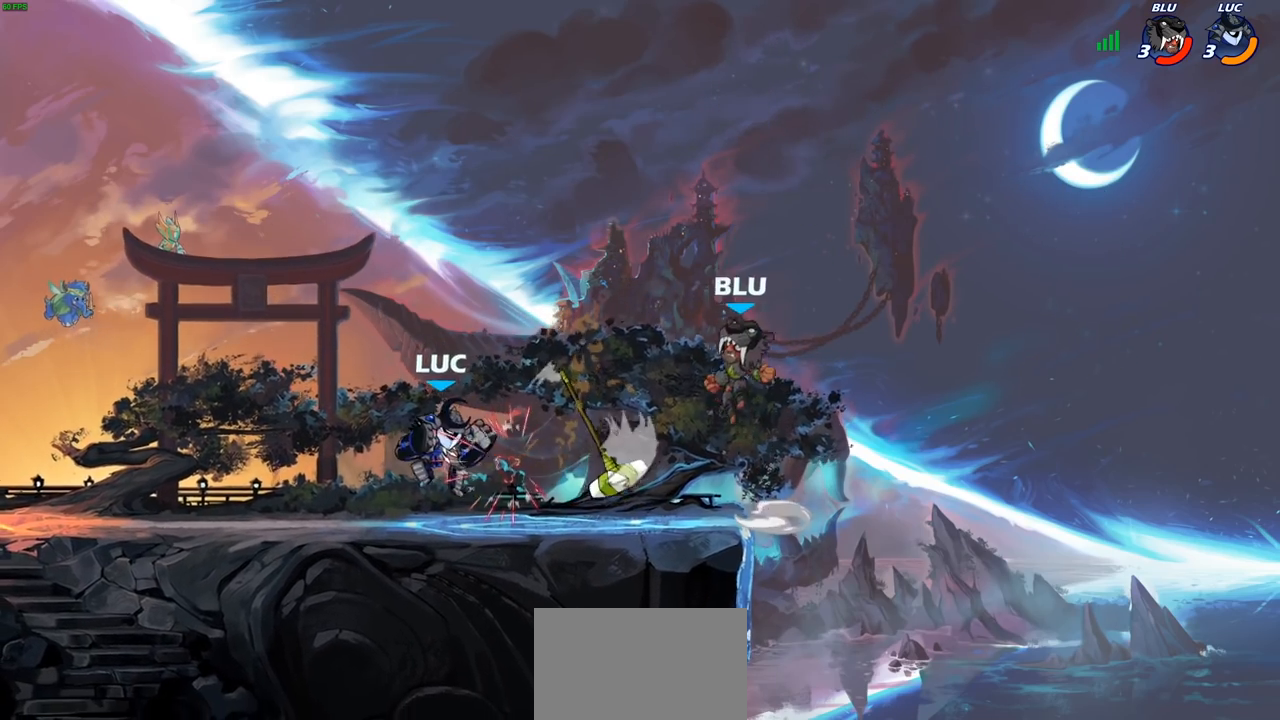
{"dt_ms": 500, "buttons": [], "left_stick": "down-right", "right_stick": "center", "events": [[67, "CROSS", "down"], [117, "CROSS", "up"], [150, "left_stick", "up-right"], [233, "SQUARE", "down"], [267, "left_stick", "down-right"], [350, "SQUARE", "up"]]}
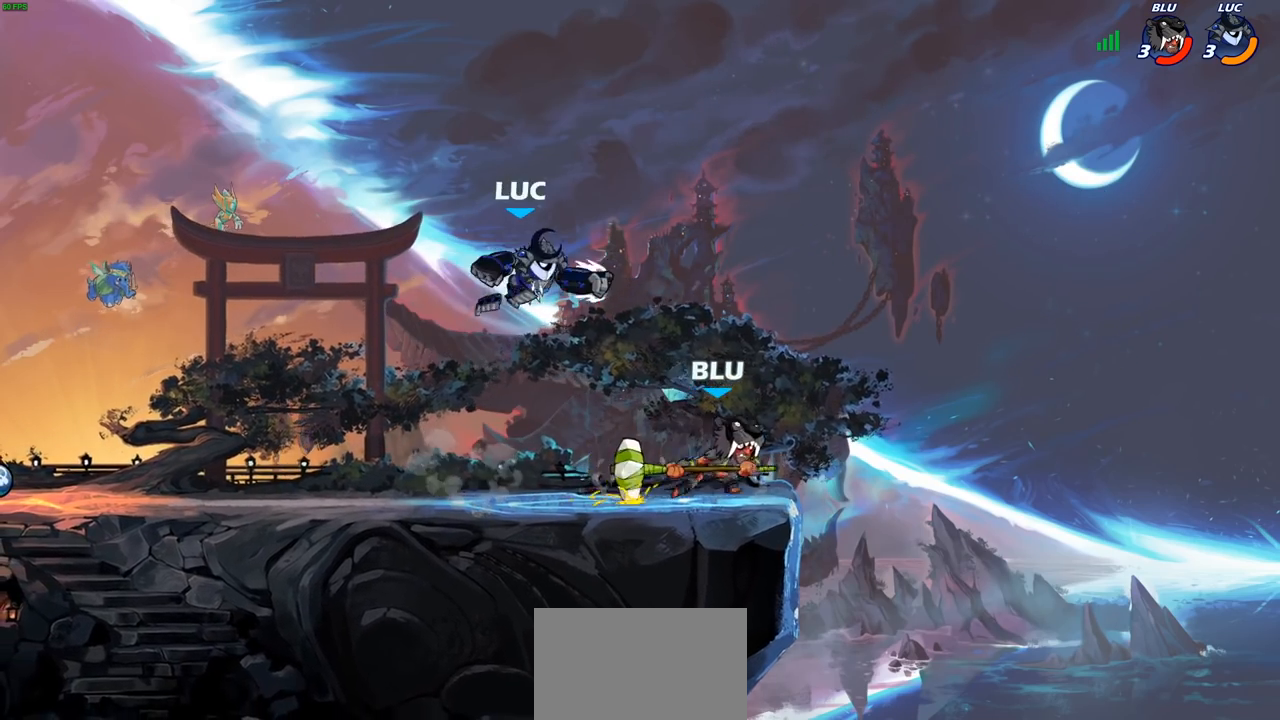
{"dt_ms": 500, "buttons": [], "left_stick": "up-left", "right_stick": "center", "events": [[33, "left_stick", "right"], [150, "left_stick", "up-left"], [217, "left_stick", "up-right"], [400, "left_stick", "up-left"]]}
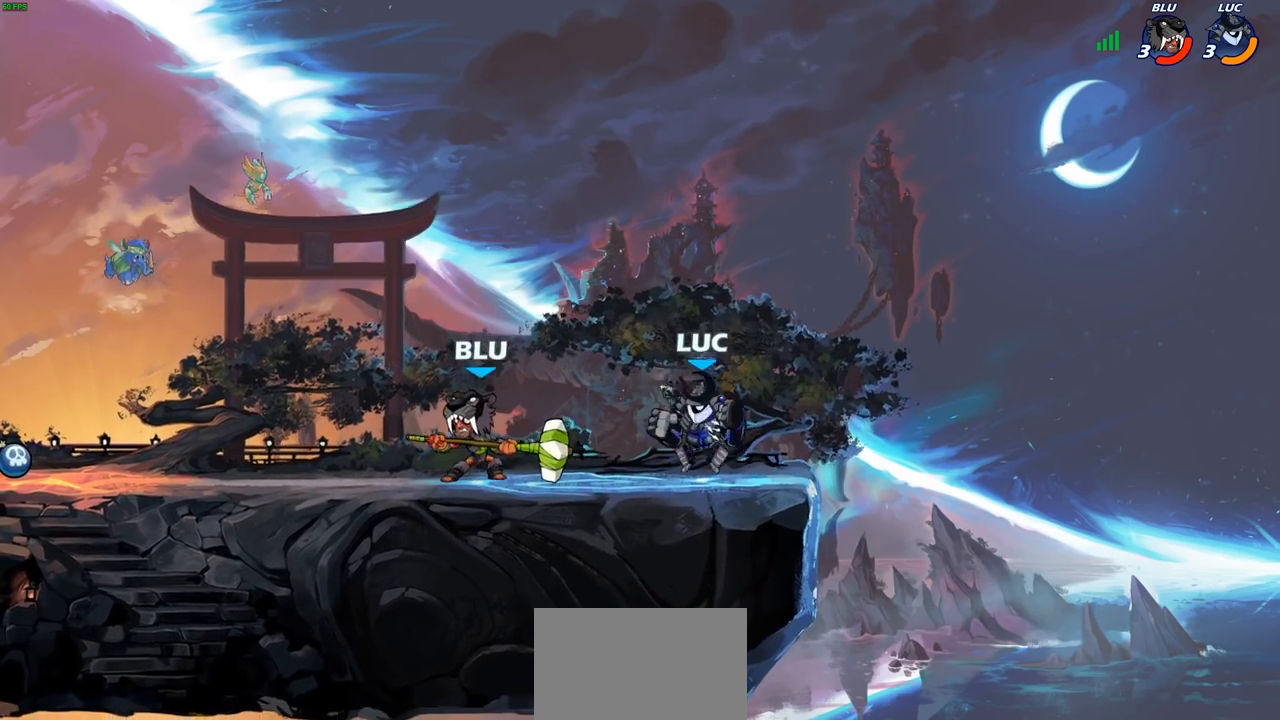
{"dt_ms": 500, "buttons": [], "left_stick": "up-left", "right_stick": "center", "events": [[67, "R2", "down"], [67, "left_stick", "up-right"], [167, "CROSS", "down"], [250, "R2", "up"], [250, "left_stick", "up-left"], [300, "CROSS", "up"]]}
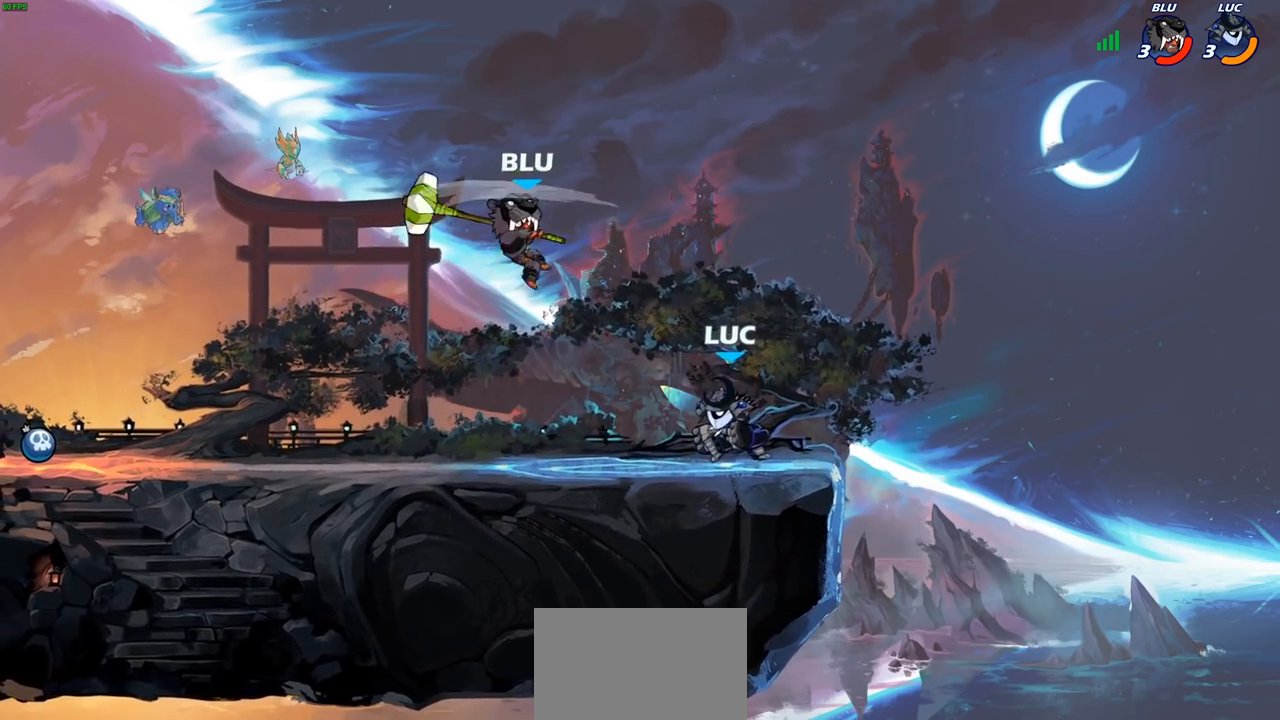
{"dt_ms": 500, "buttons": [], "left_stick": "up-left", "right_stick": "center", "events": [[100, "R2", "down"], [167, "right_stick", "down-left"], [200, "left_stick", "center"], [217, "CROSS", "down"], [217, "R2", "up"], [217, "SQUARE", "down"], [217, "right_stick", "center"], [317, "CROSS", "up"], [317, "SQUARE", "up"], [500, "left_stick", "up-left"]]}
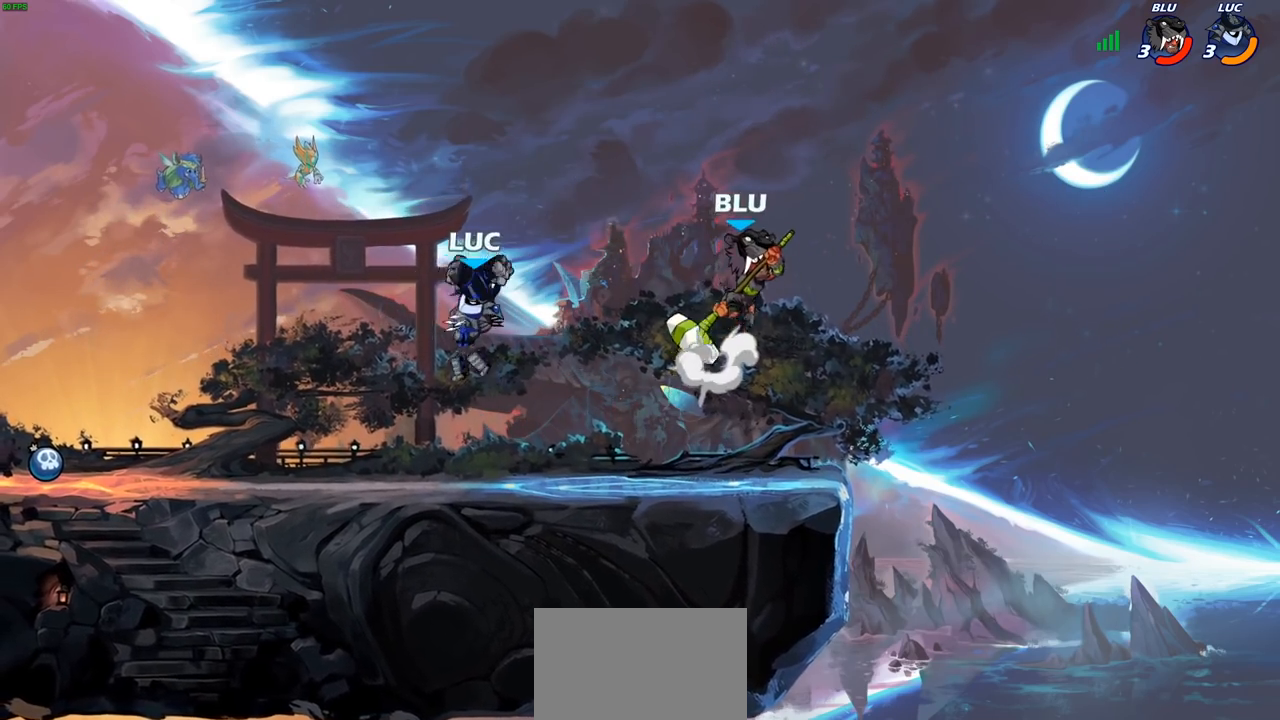
{"dt_ms": 500, "buttons": ["CIRCLE", "R2"], "left_stick": "right", "right_stick": "center", "events": [[183, "left_stick", "down-left"], [333, "left_stick", "down-right"], [383, "left_stick", "right"], [450, "R2", "down"], [467, "CIRCLE", "down"]]}
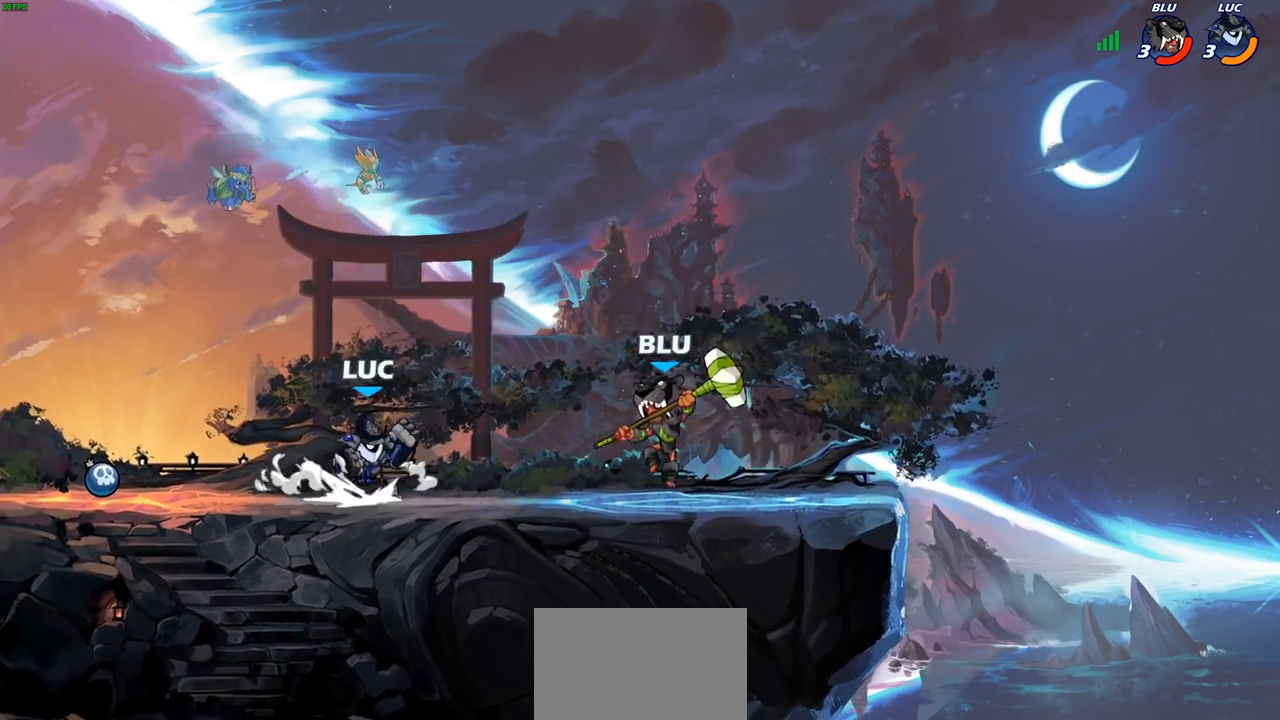
{"dt_ms": 500, "buttons": [], "left_stick": "center", "right_stick": "center", "events": [[33, "CIRCLE", "up"], [33, "R2", "up"], [167, "left_stick", "center"]]}
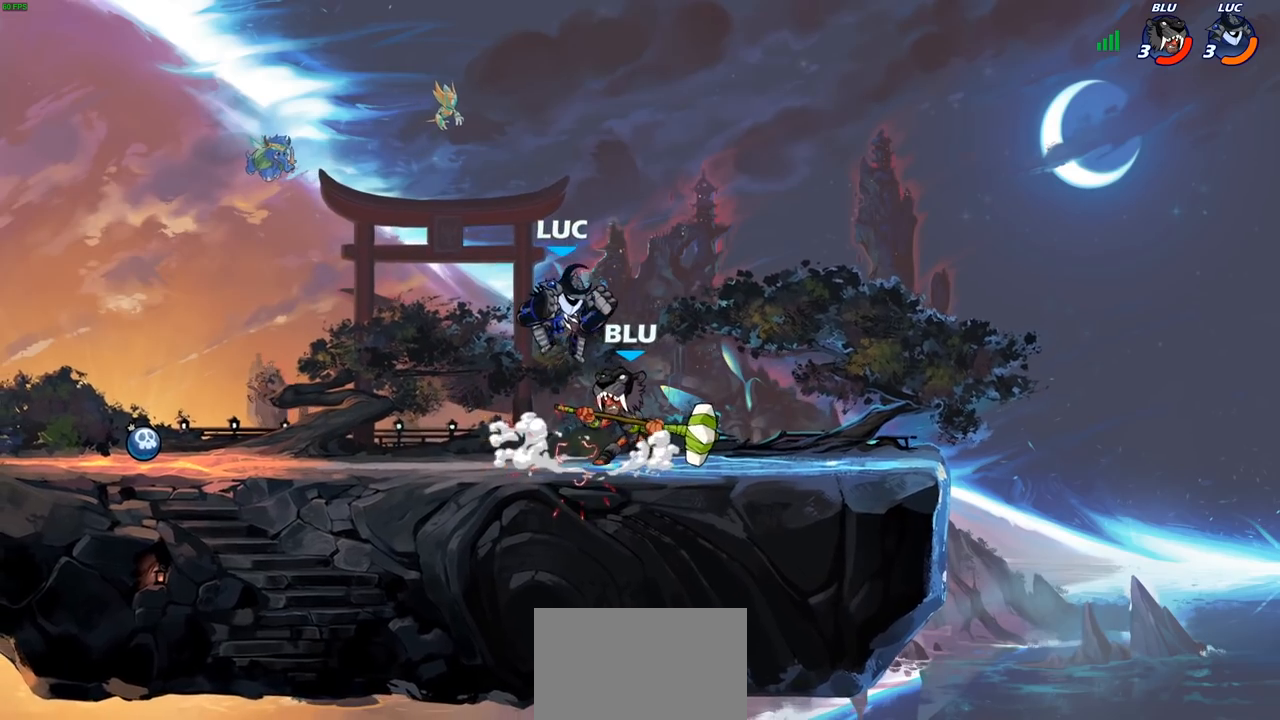
{"dt_ms": 500, "buttons": [], "left_stick": "up-left", "right_stick": "center", "events": [[117, "left_stick", "up"], [133, "CROSS", "down"], [167, "R2", "down"], [283, "left_stick", "up-left"], [350, "CROSS", "up"], [400, "R2", "up"]]}
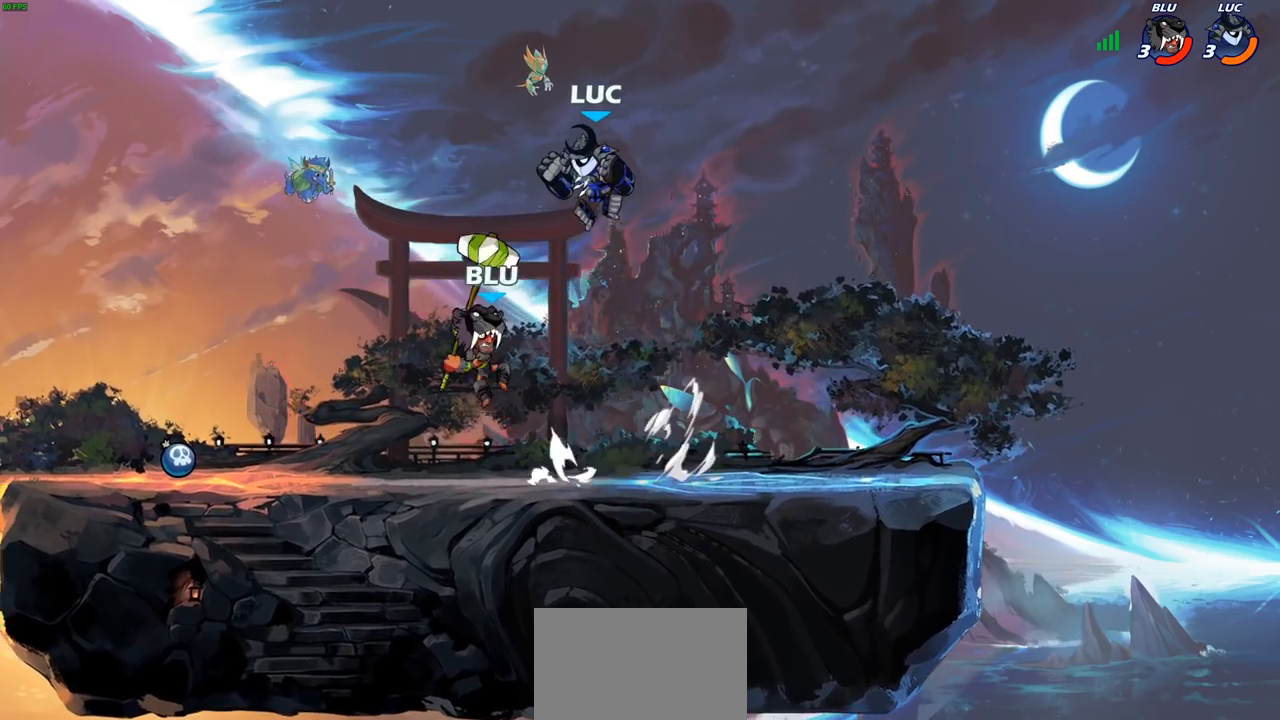
{"dt_ms": 500, "buttons": ["SQUARE"], "left_stick": "down-right", "right_stick": "center", "events": [[67, "left_stick", "down-left"], [133, "left_stick", "left"], [283, "left_stick", "down-left"], [450, "left_stick", "down-right"], [483, "SQUARE", "down"]]}
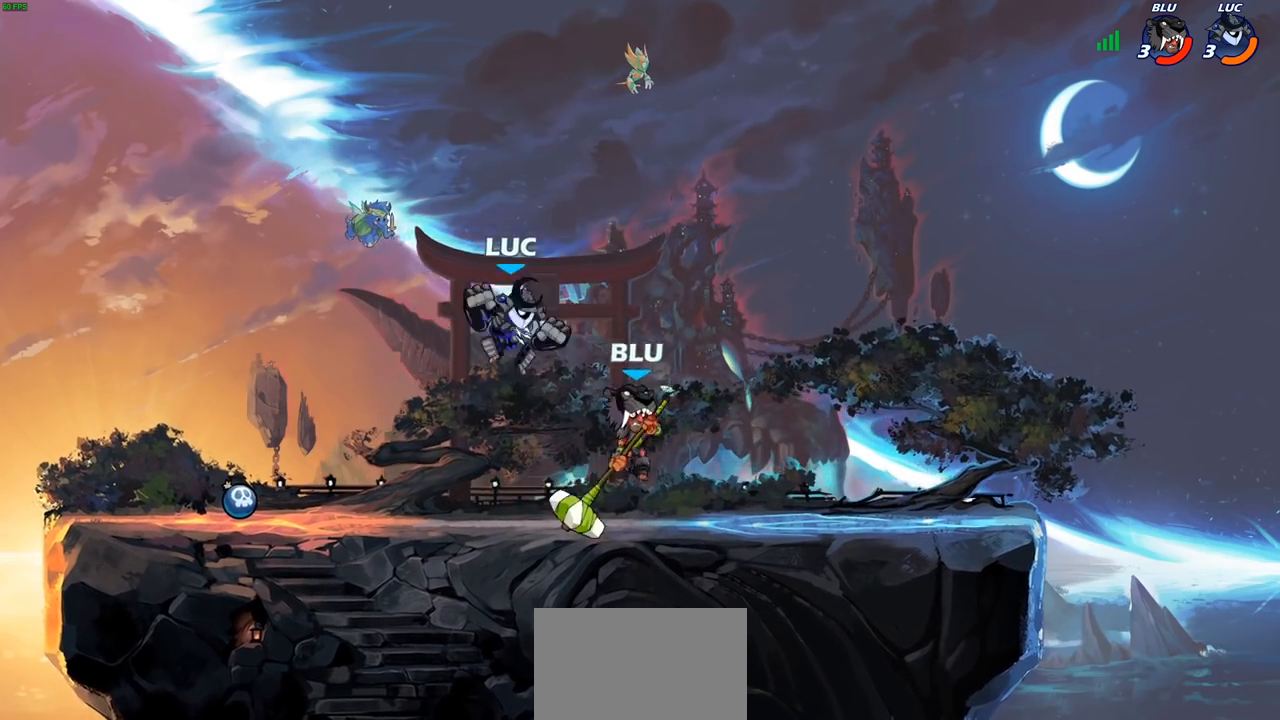
{"dt_ms": 500, "buttons": [], "left_stick": "left", "right_stick": "center", "events": [[33, "SQUARE", "up"], [50, "left_stick", "center"], [117, "left_stick", "left"]]}
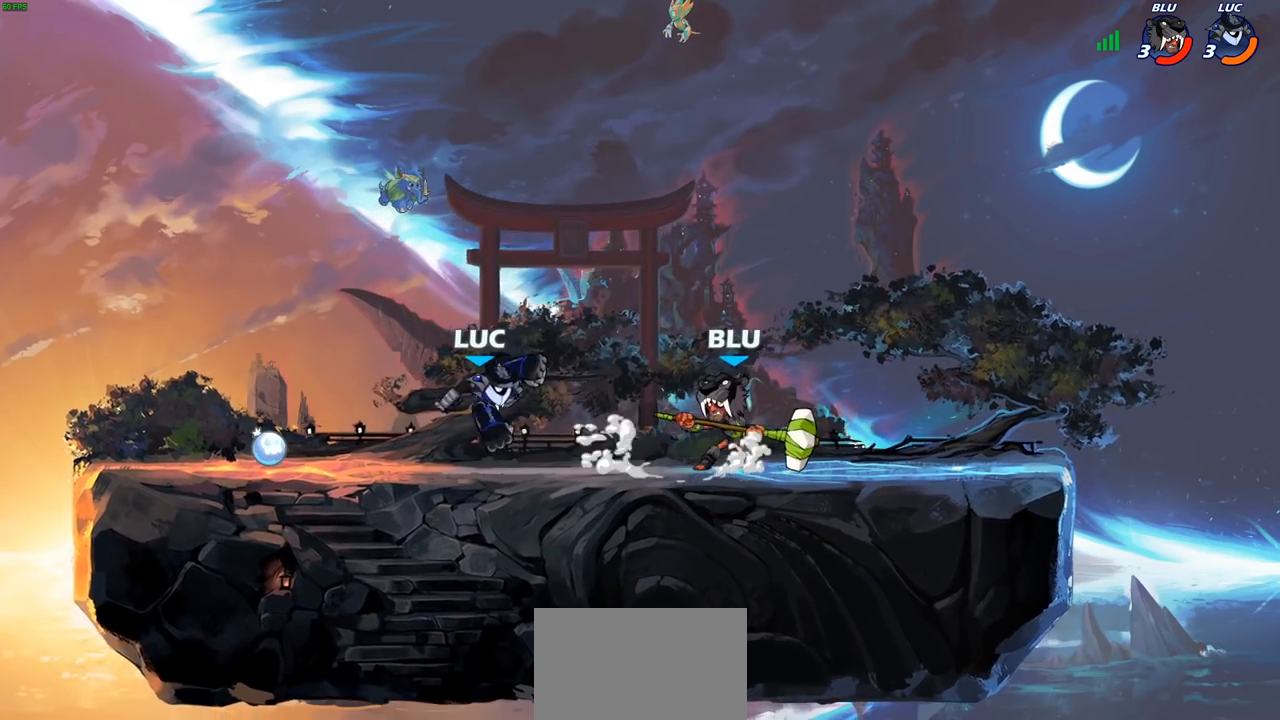
{"dt_ms": 500, "buttons": [], "left_stick": "left", "right_stick": "center", "events": []}
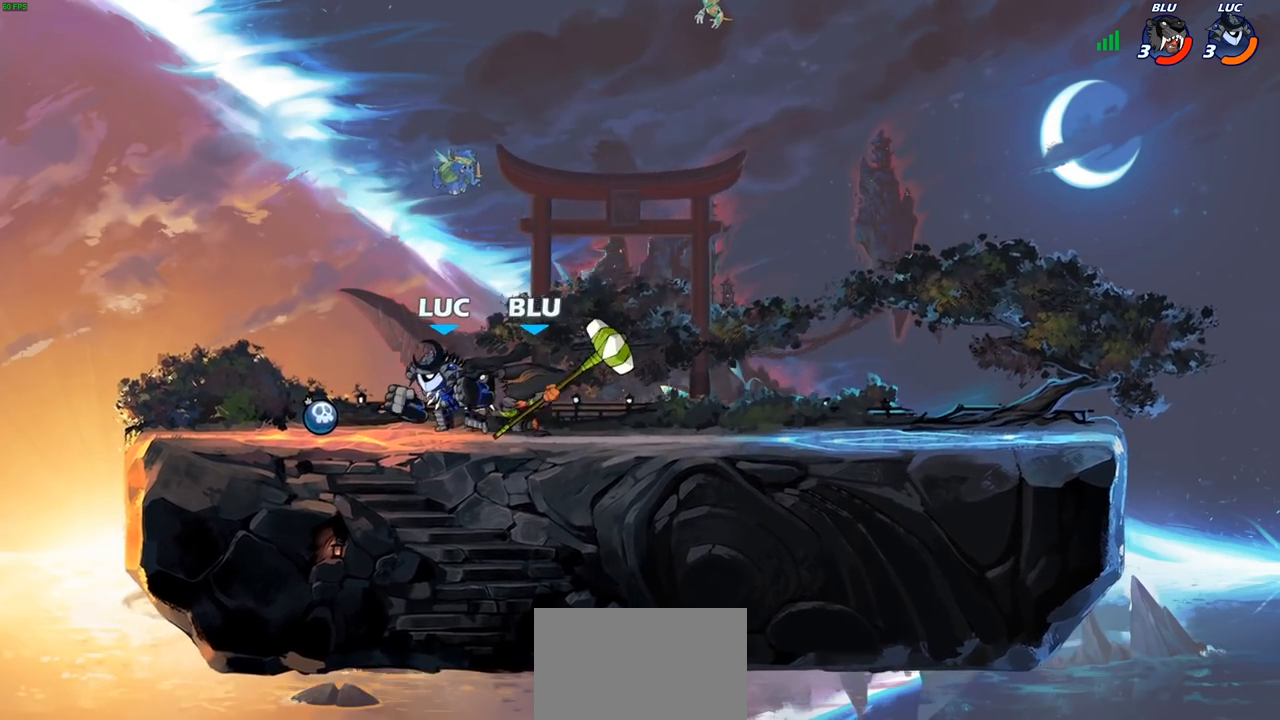
{"dt_ms": 500, "buttons": ["R2"], "left_stick": "right", "right_stick": "center", "events": [[167, "left_stick", "right"], [400, "R2", "down"]]}
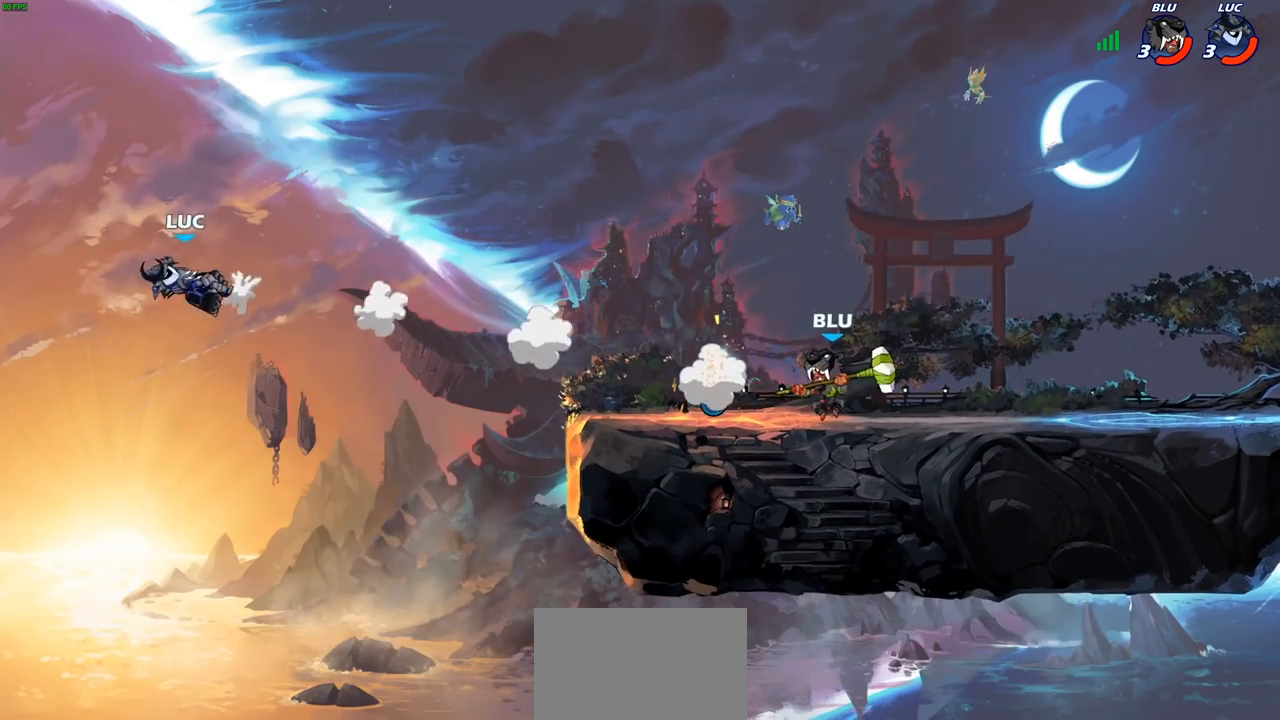
{"dt_ms": 500, "buttons": ["R2"], "left_stick": "right", "right_stick": "center", "events": [[17, "R2", "up"], [117, "R2", "down"], [217, "R2", "up"], [300, "R2", "down"], [367, "R2", "up"], [467, "R2", "down"]]}
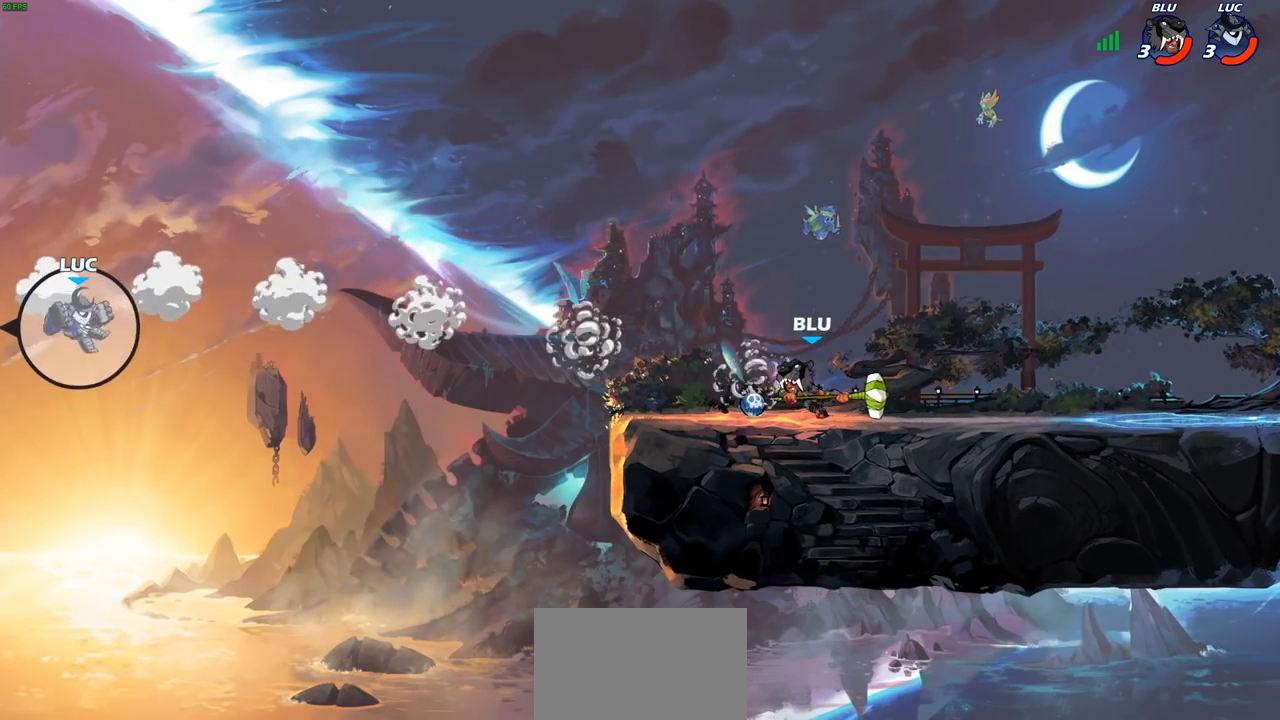
{"dt_ms": 500, "buttons": [], "left_stick": "right", "right_stick": "center", "events": [[67, "R2", "up"], [233, "SQUARE", "down"], [333, "SQUARE", "up"]]}
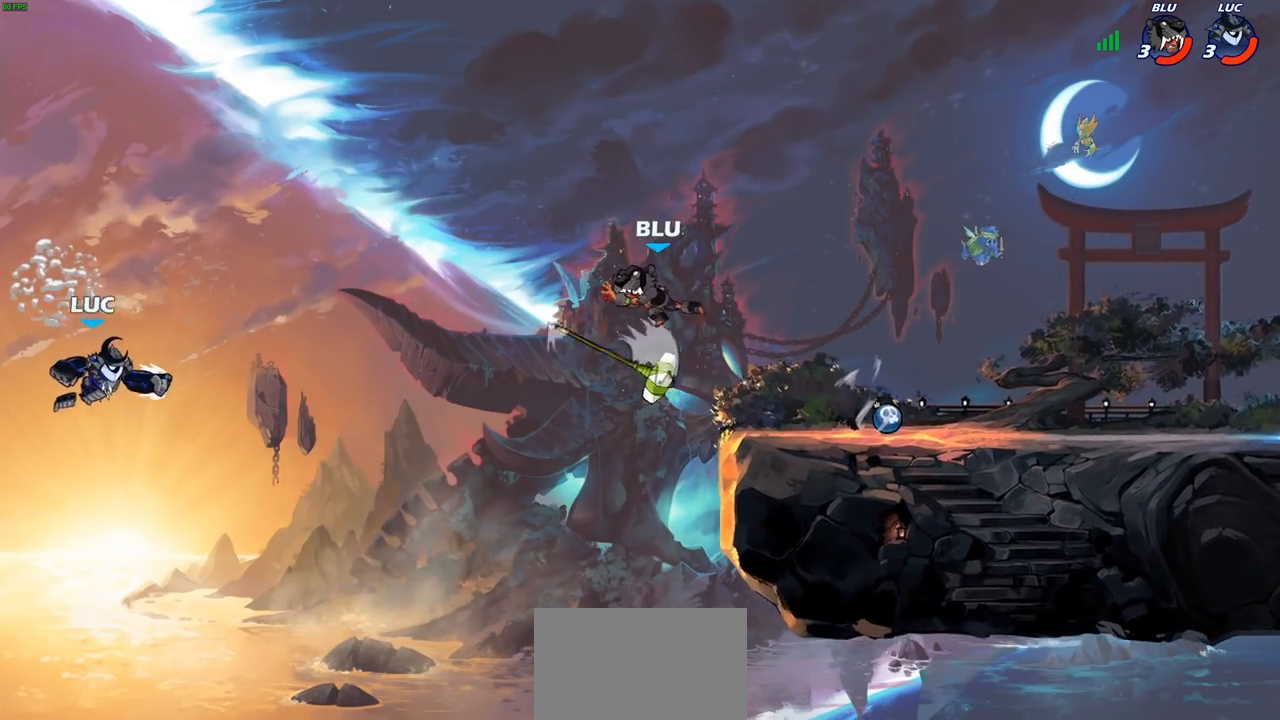
{"dt_ms": 500, "buttons": ["CROSS"], "left_stick": "up-right", "right_stick": "center", "events": [[233, "left_stick", "down"], [367, "CROSS", "down"], [367, "left_stick", "up-right"]]}
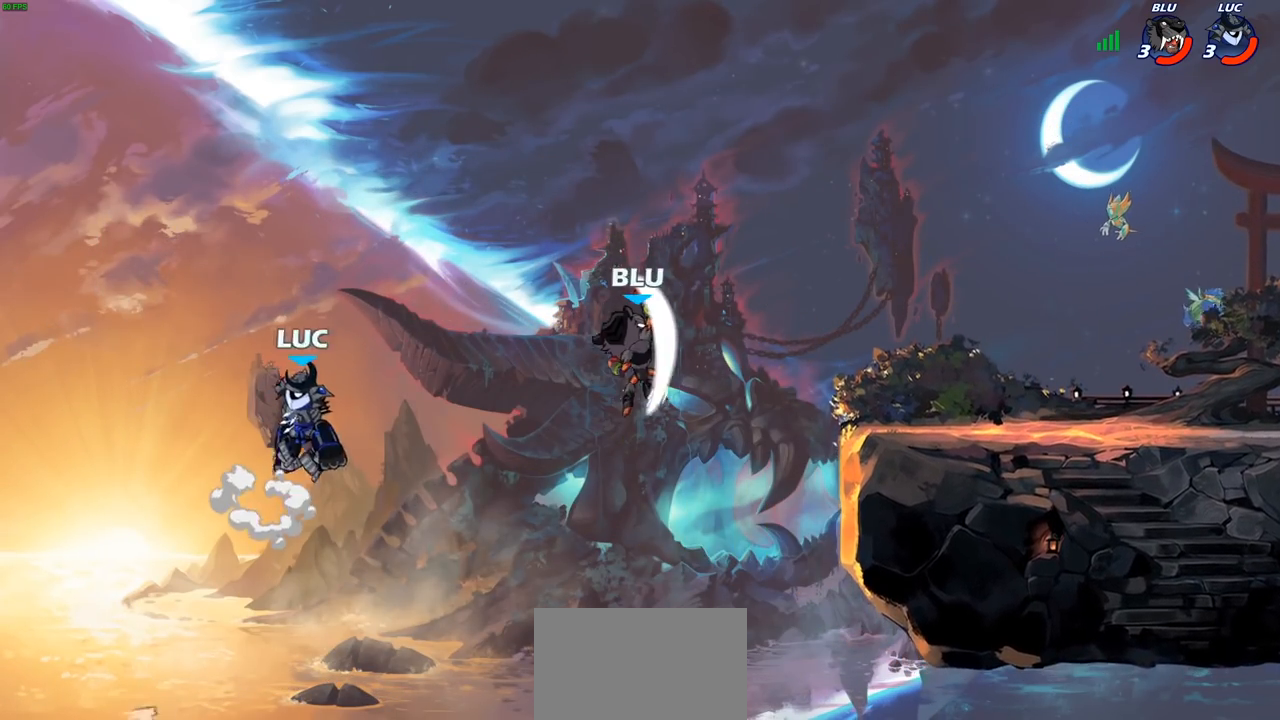
{"dt_ms": 500, "buttons": ["SQUARE"], "left_stick": "up-right", "right_stick": "center", "events": [[33, "CROSS", "up"], [283, "CROSS", "down"], [433, "SQUARE", "down"], [500, "CROSS", "up"]]}